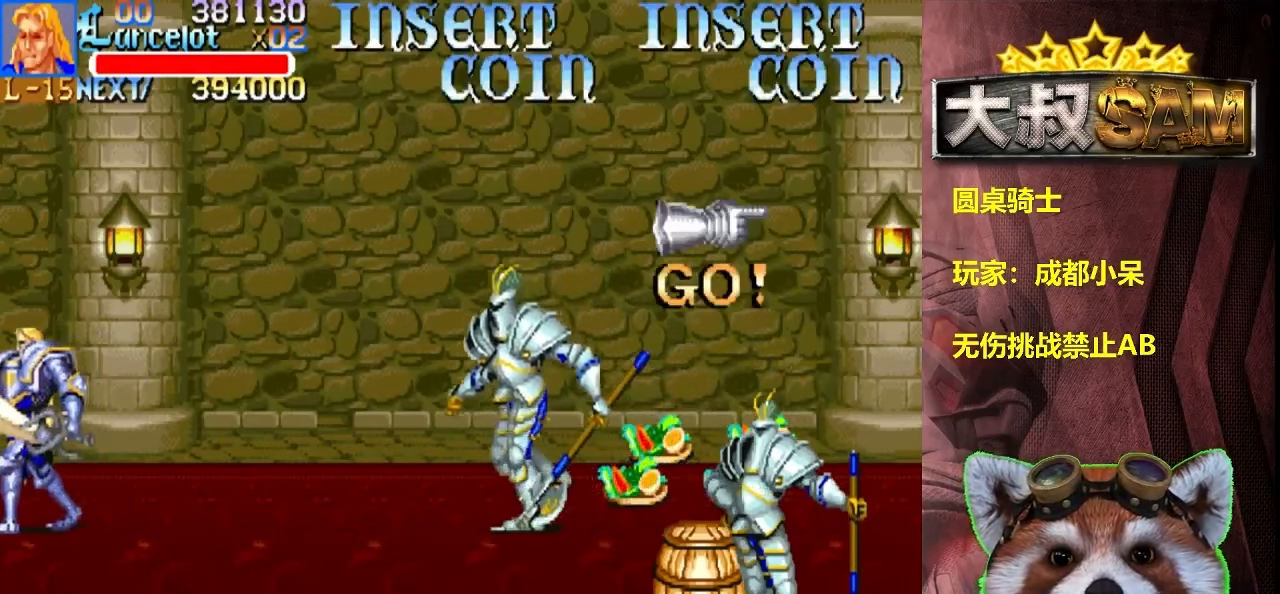
Gameplay with a controller (arcade stick); each line is a JSON object with the inputs held at the frame after it. "events" lists button and stick changes between this image and that frame as [ms after this image, input, new state], when the widget could be followed in between. Not read: L3 R3.
{"buttons": [], "left_stick": "down-left", "events": []}
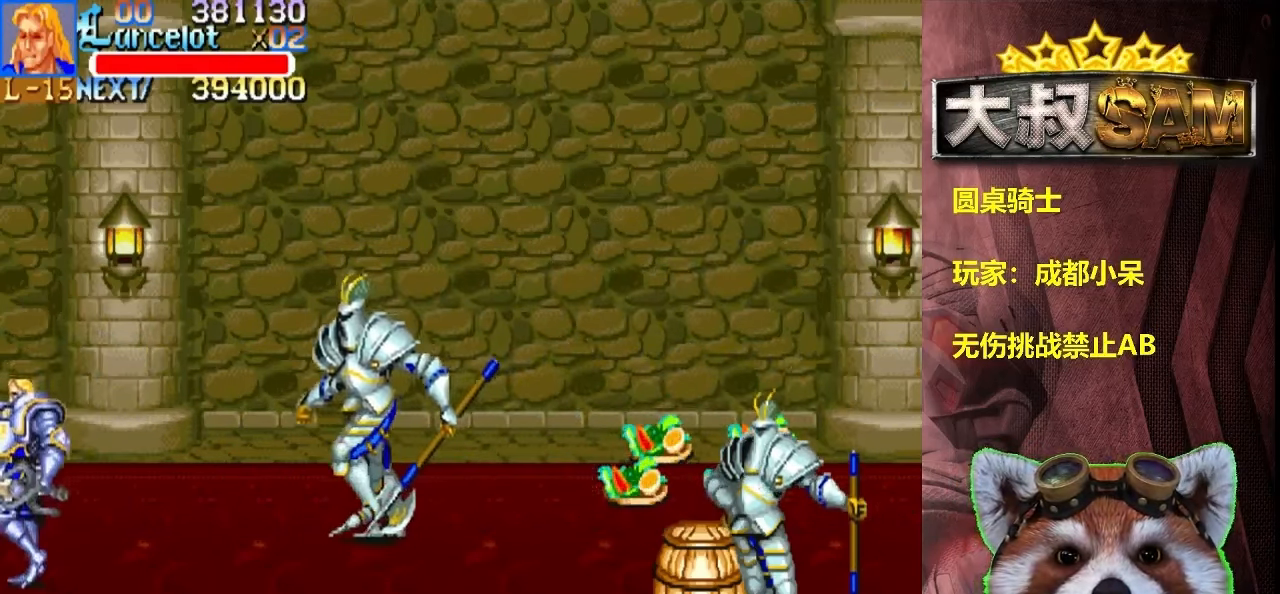
{"buttons": ["A"], "left_stick": "left", "events": [[50, "left_stick", "down-right"], [117, "left_stick", "right"], [233, "left_stick", "up-right"], [434, "A", "down"], [484, "left_stick", "left"]]}
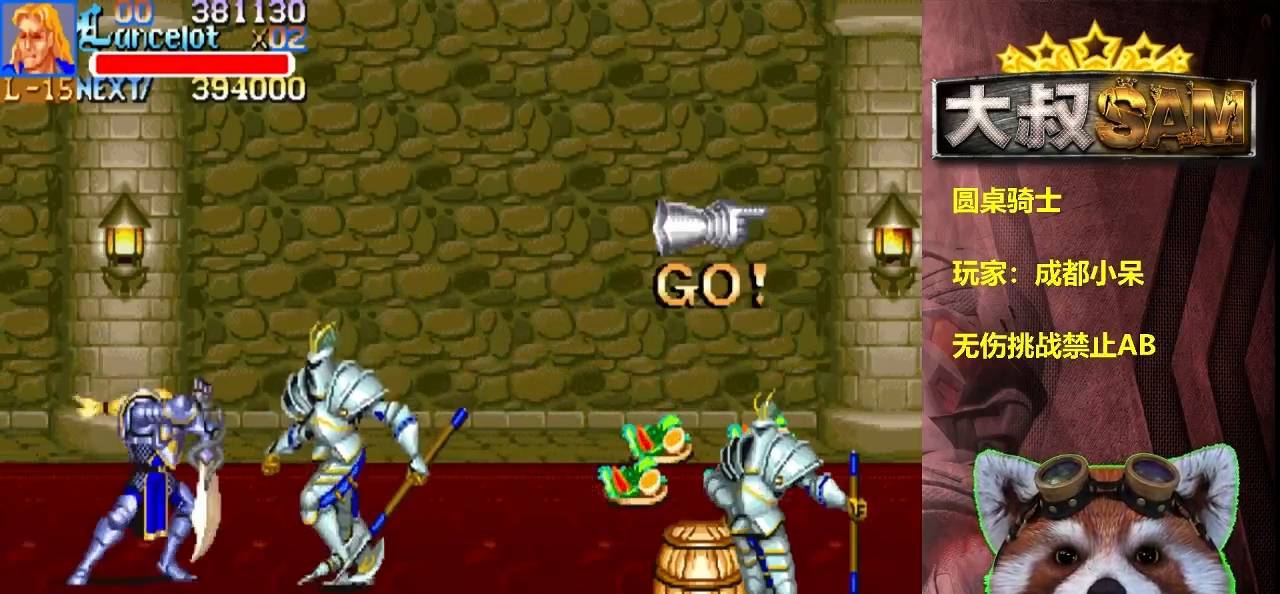
{"buttons": ["A"], "left_stick": "left", "events": []}
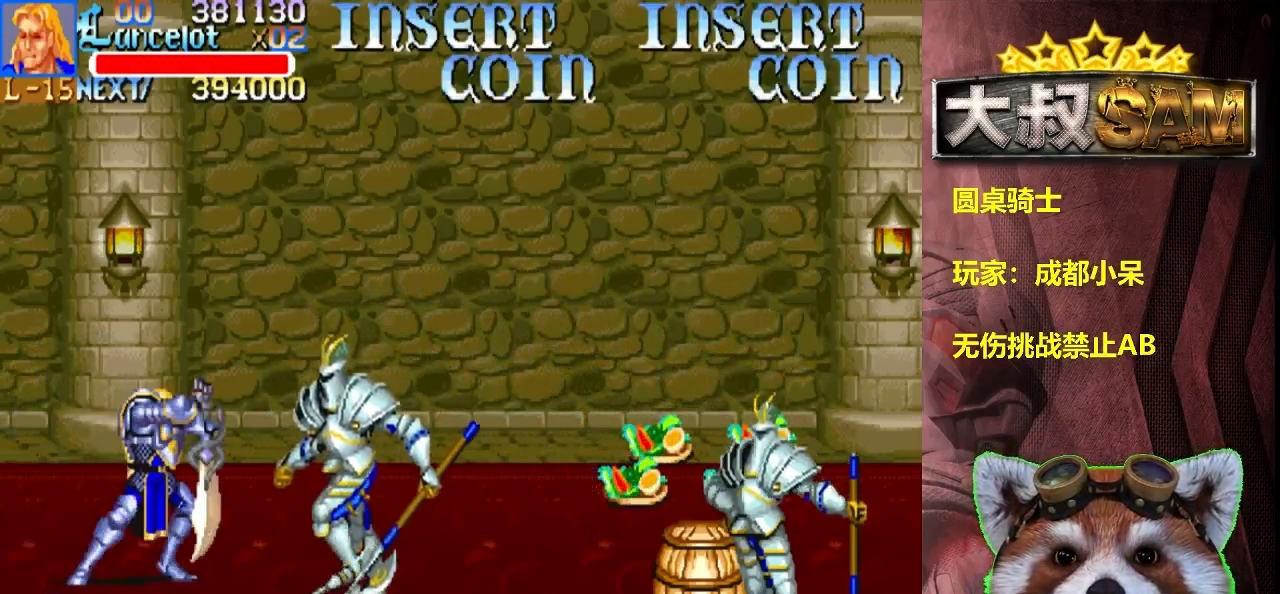
{"buttons": [], "left_stick": "up-left", "events": [[17, "A", "up"], [17, "left_stick", "up-left"]]}
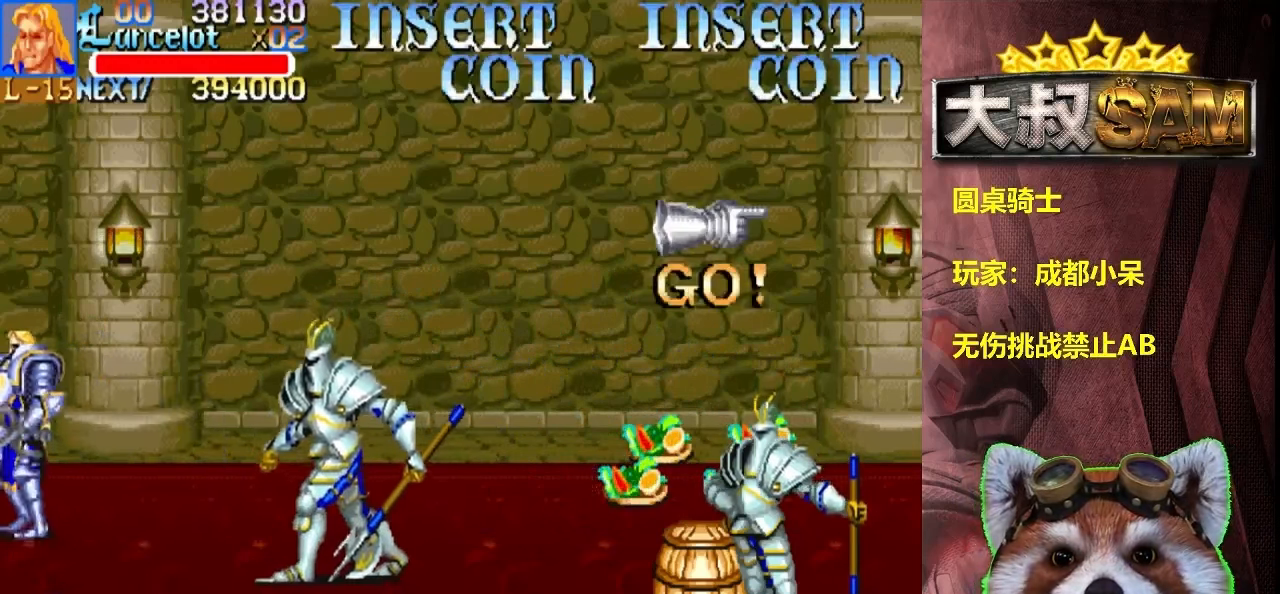
{"buttons": ["A"], "left_stick": "down-left", "events": [[50, "left_stick", "up-right"], [167, "left_stick", "down-right"], [334, "A", "down"], [384, "left_stick", "down-left"]]}
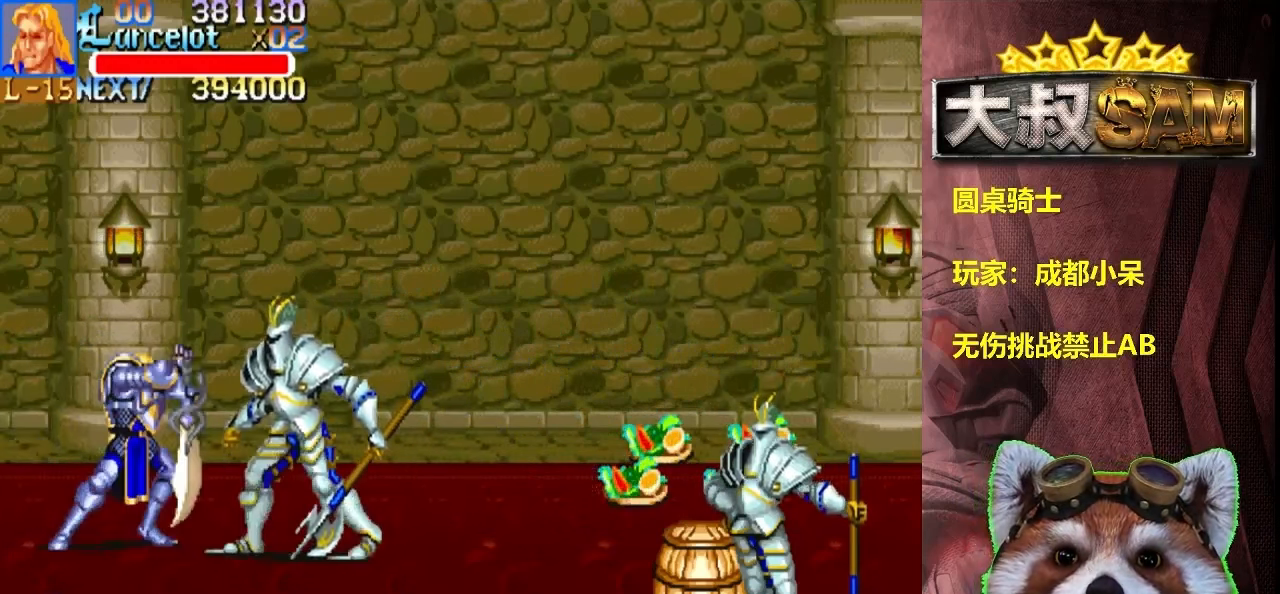
{"buttons": ["A"], "left_stick": "down-left", "events": []}
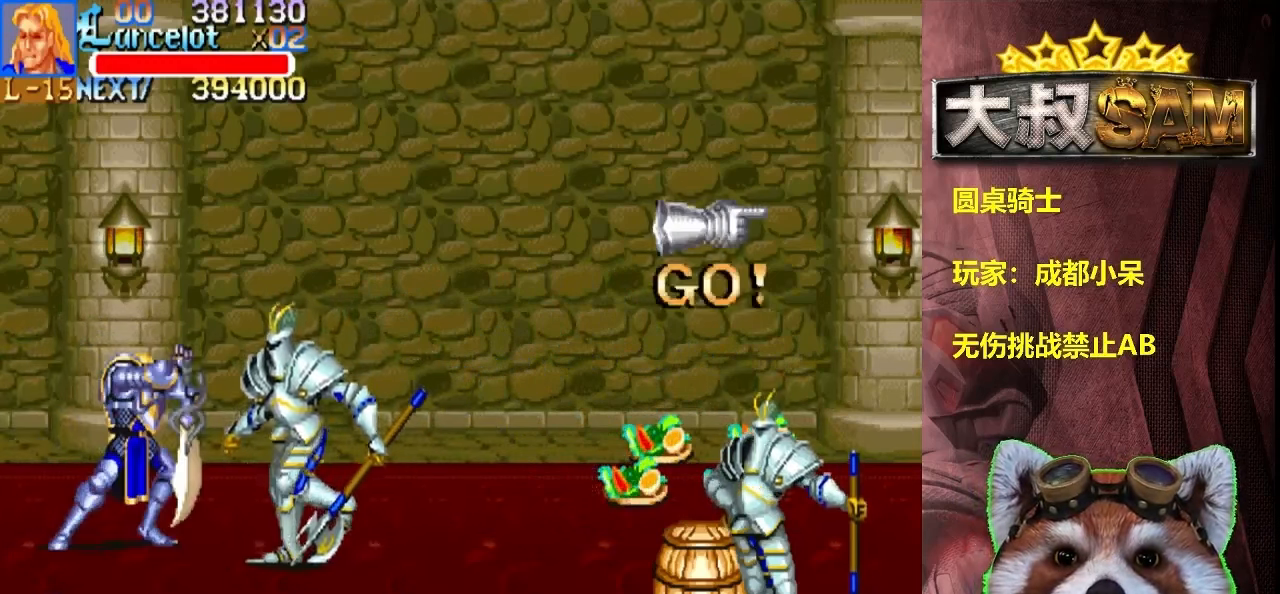
{"buttons": [], "left_stick": "up-left", "events": [[134, "left_stick", "left"], [284, "A", "up"], [334, "left_stick", "up-left"]]}
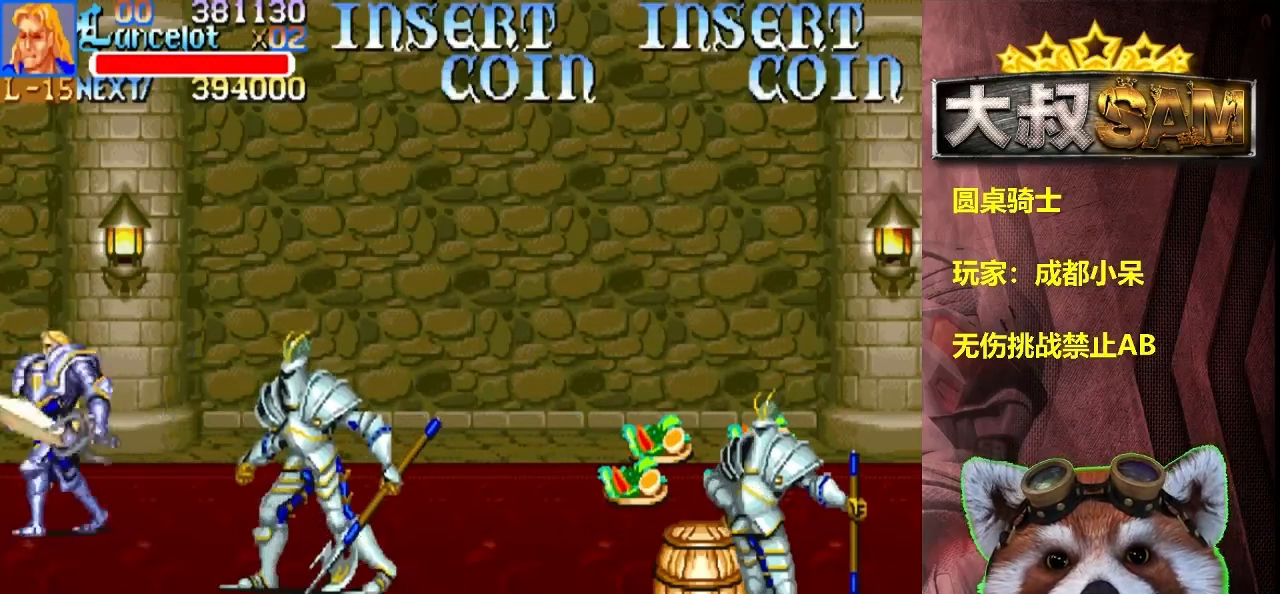
{"buttons": ["A"], "left_stick": "down-right", "events": [[184, "left_stick", "right"], [250, "left_stick", "down-right"], [500, "A", "down"]]}
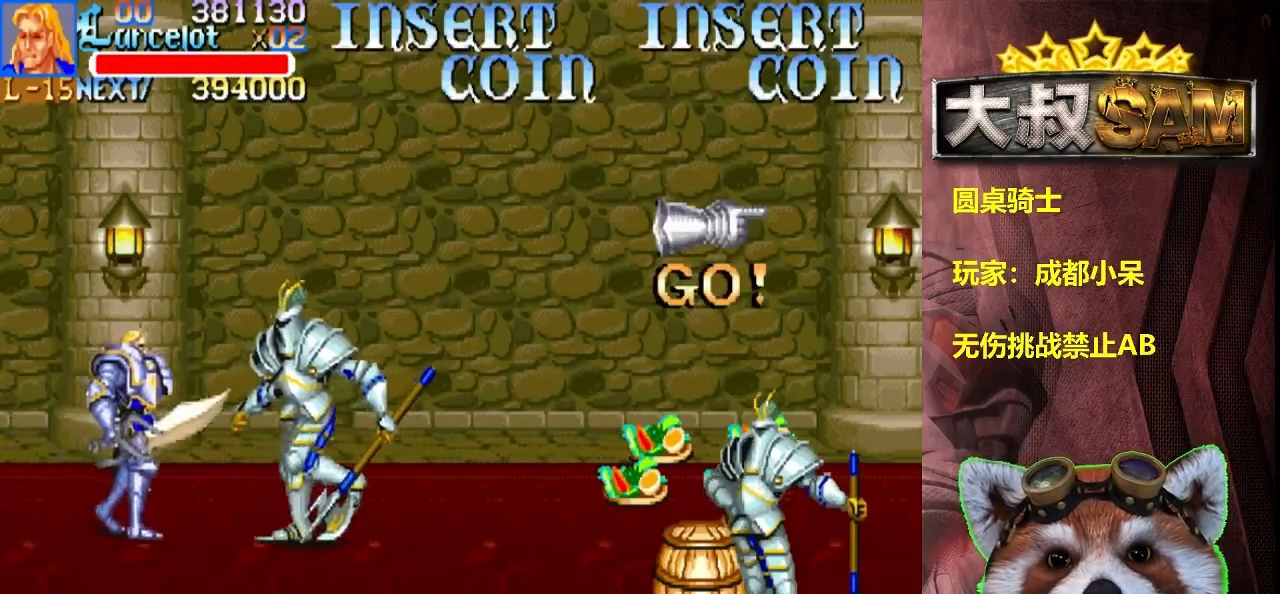
{"buttons": ["A"], "left_stick": "down-left", "events": [[34, "left_stick", "down-left"]]}
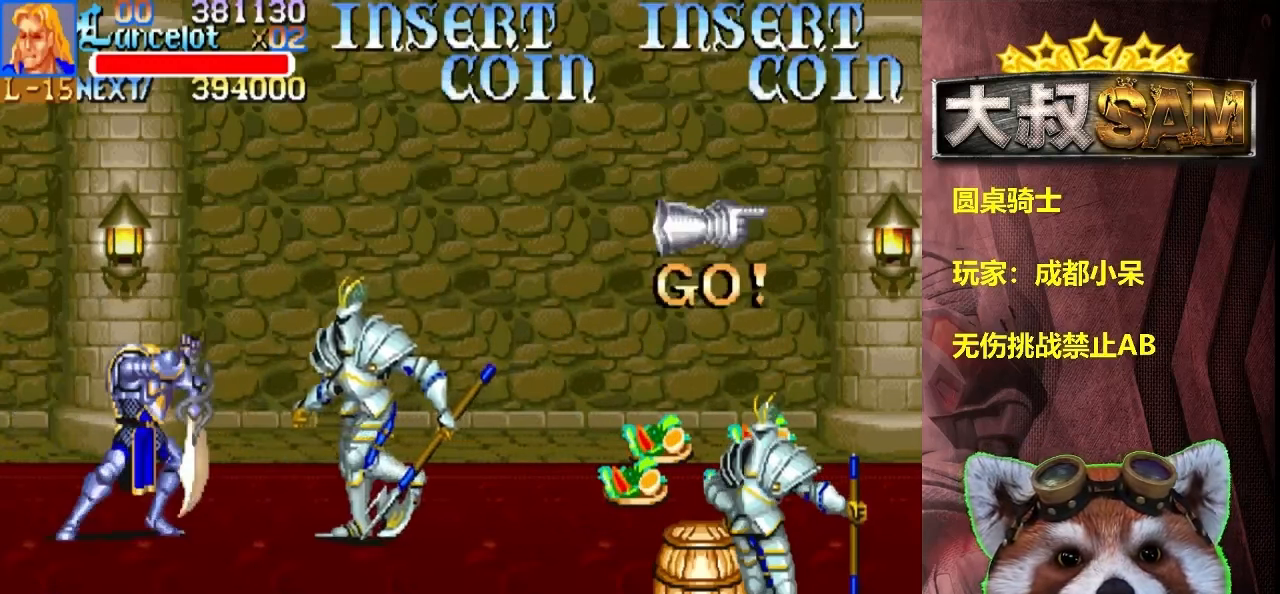
{"buttons": [], "left_stick": "down-left", "events": [[84, "A", "up"]]}
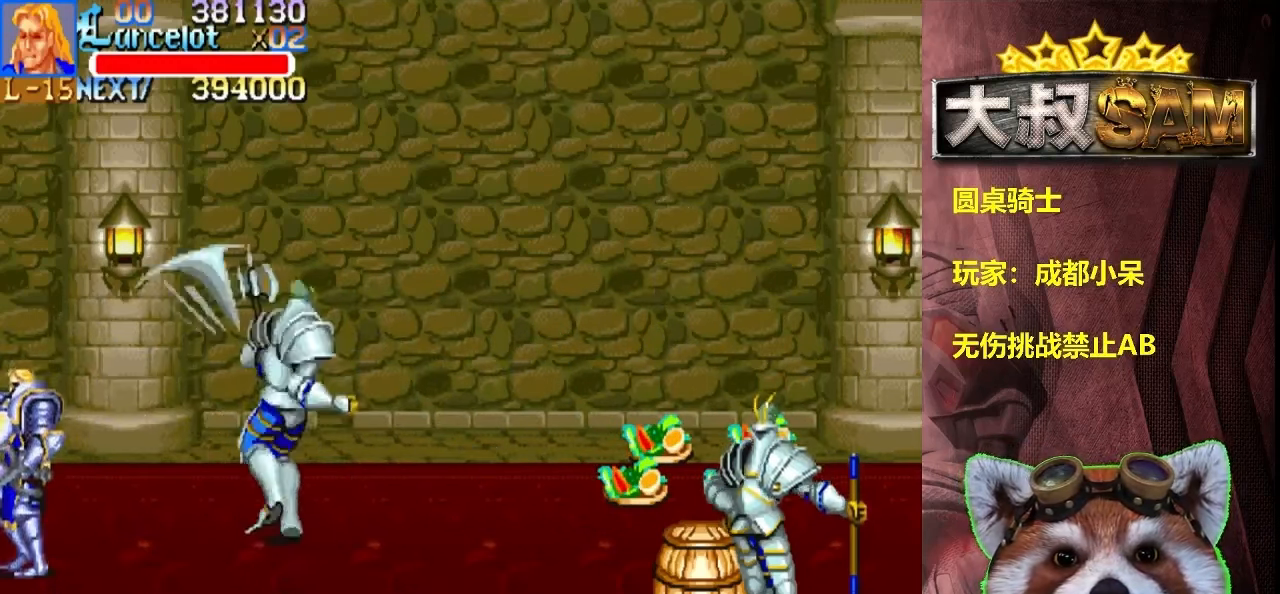
{"buttons": [], "left_stick": "up-right", "events": [[400, "left_stick", "right"], [500, "left_stick", "up-right"]]}
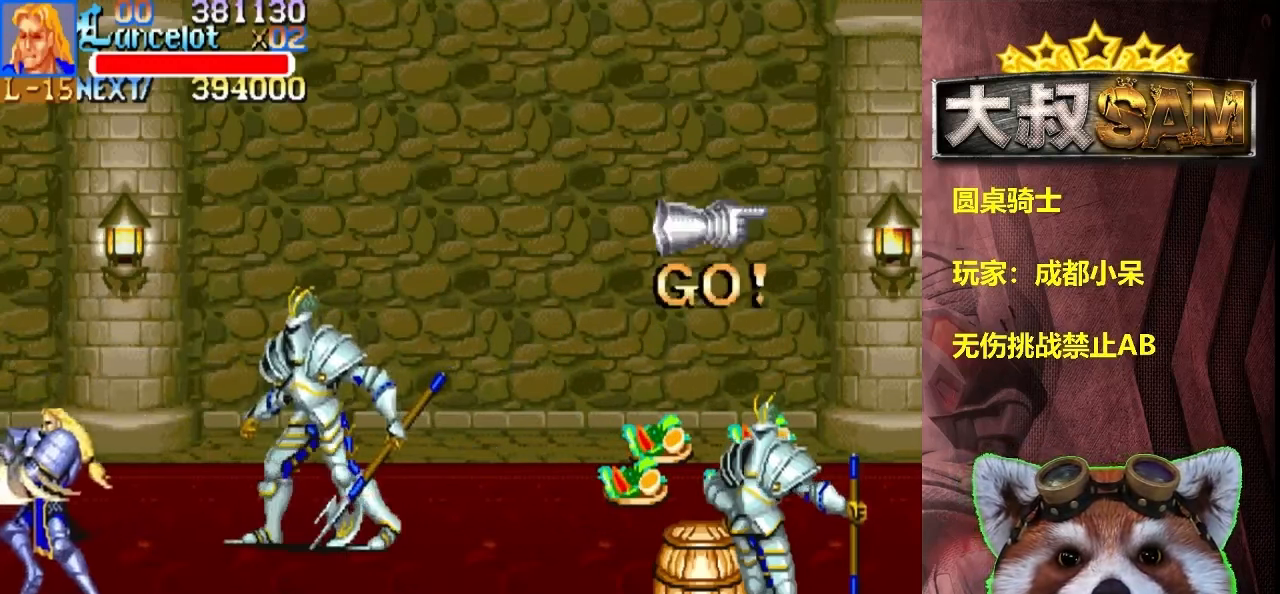
{"buttons": ["A"], "left_stick": "left", "events": [[450, "A", "down"], [450, "left_stick", "left"]]}
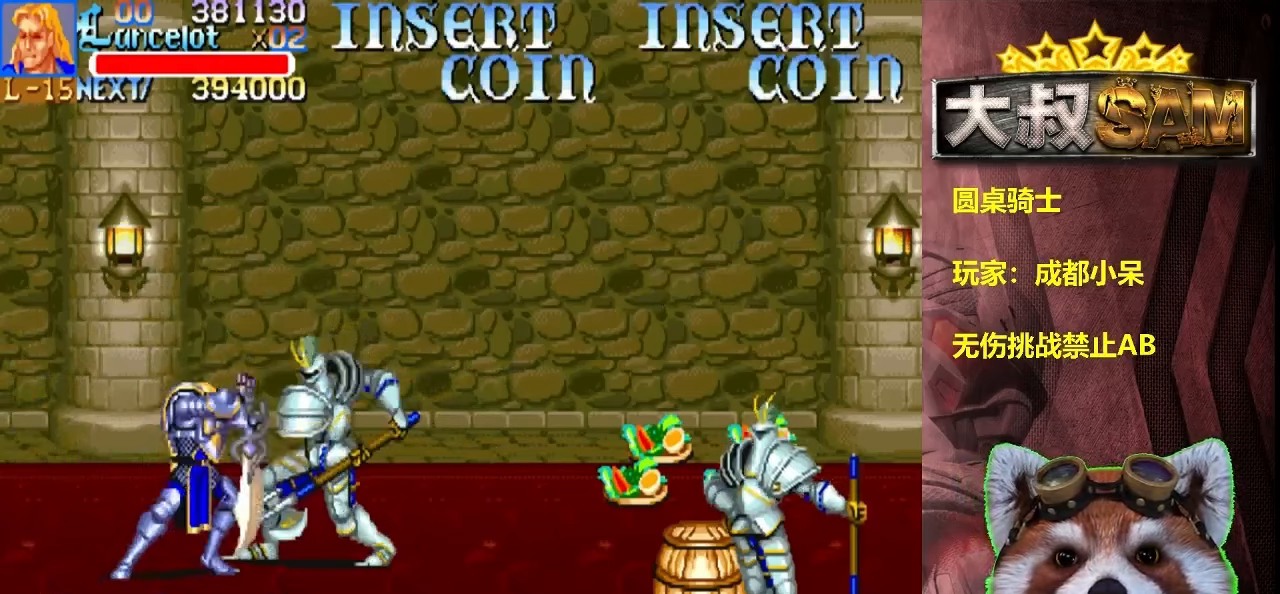
{"buttons": [], "left_stick": "right", "events": [[366, "A", "up"], [366, "left_stick", "right"]]}
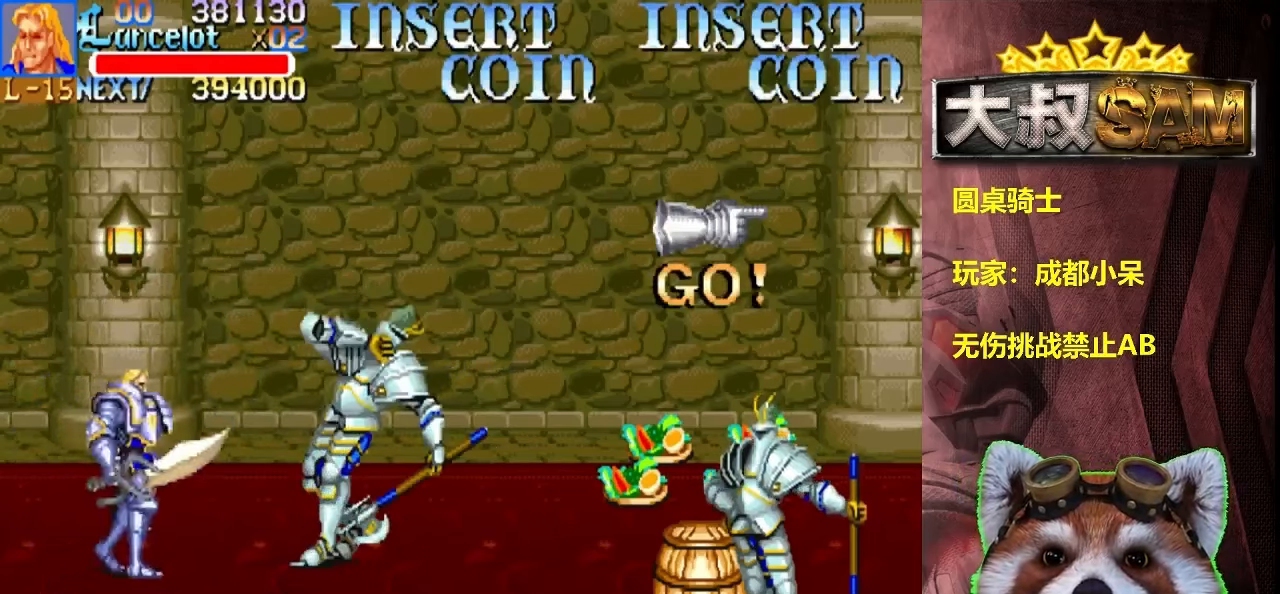
{"buttons": [], "left_stick": "right", "events": [[33, "left_stick", "center"], [66, "A", "down"], [116, "left_stick", "right"], [150, "A", "up"], [250, "left_stick", "center"], [433, "left_stick", "right"]]}
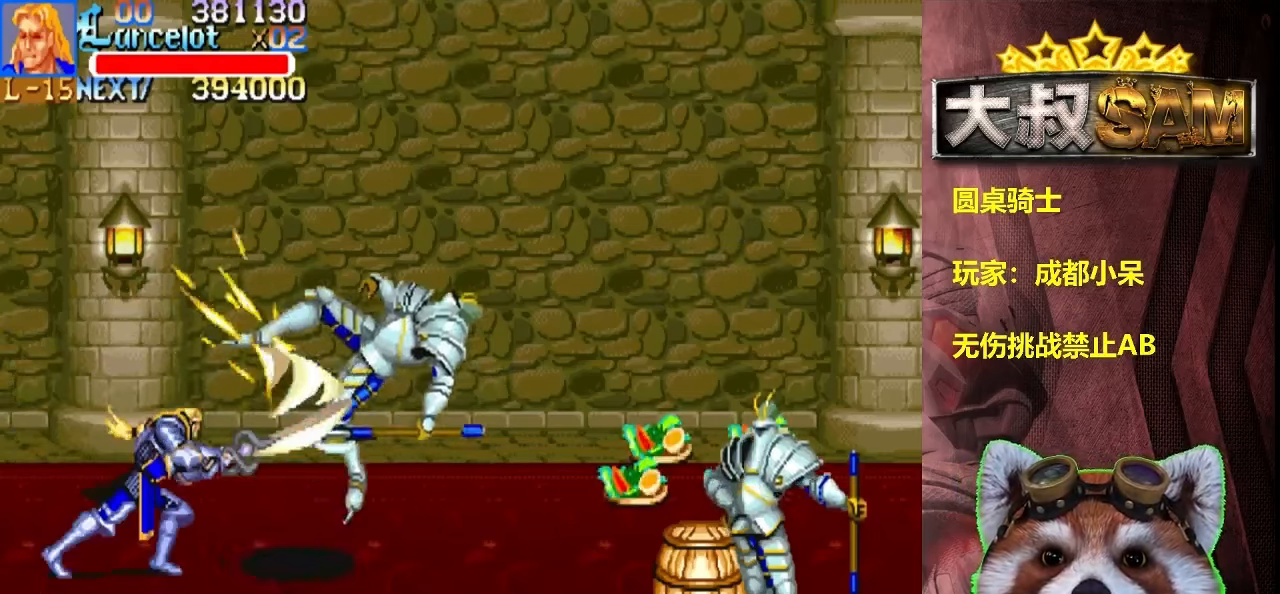
{"buttons": [], "left_stick": "right", "events": []}
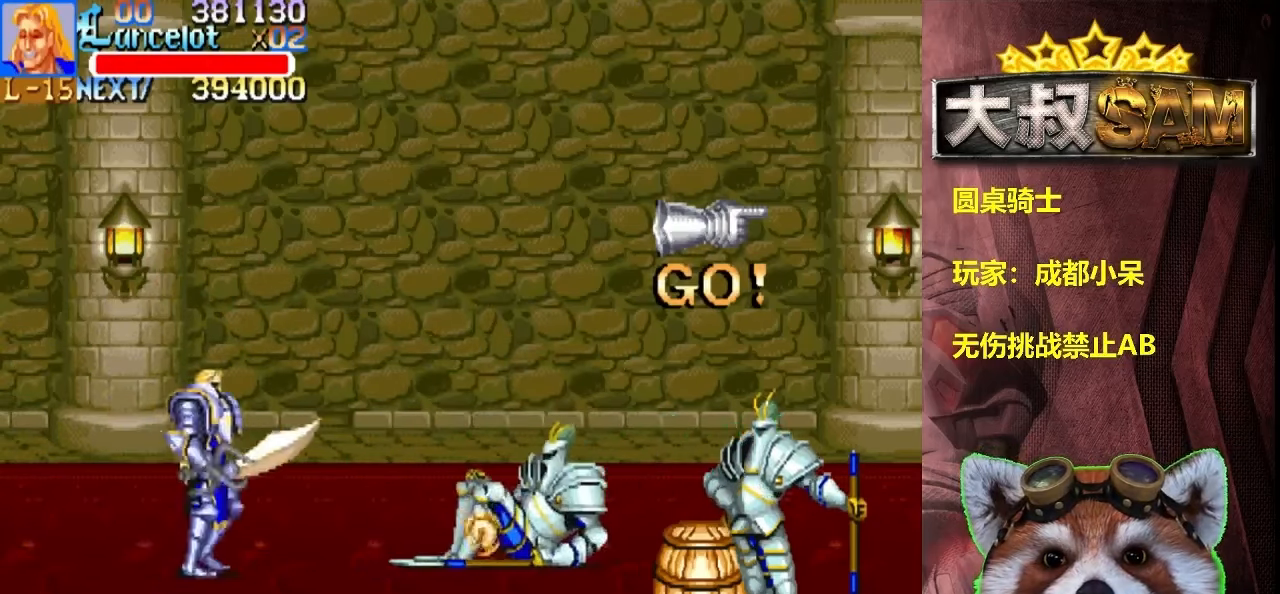
{"buttons": [], "left_stick": "right", "events": []}
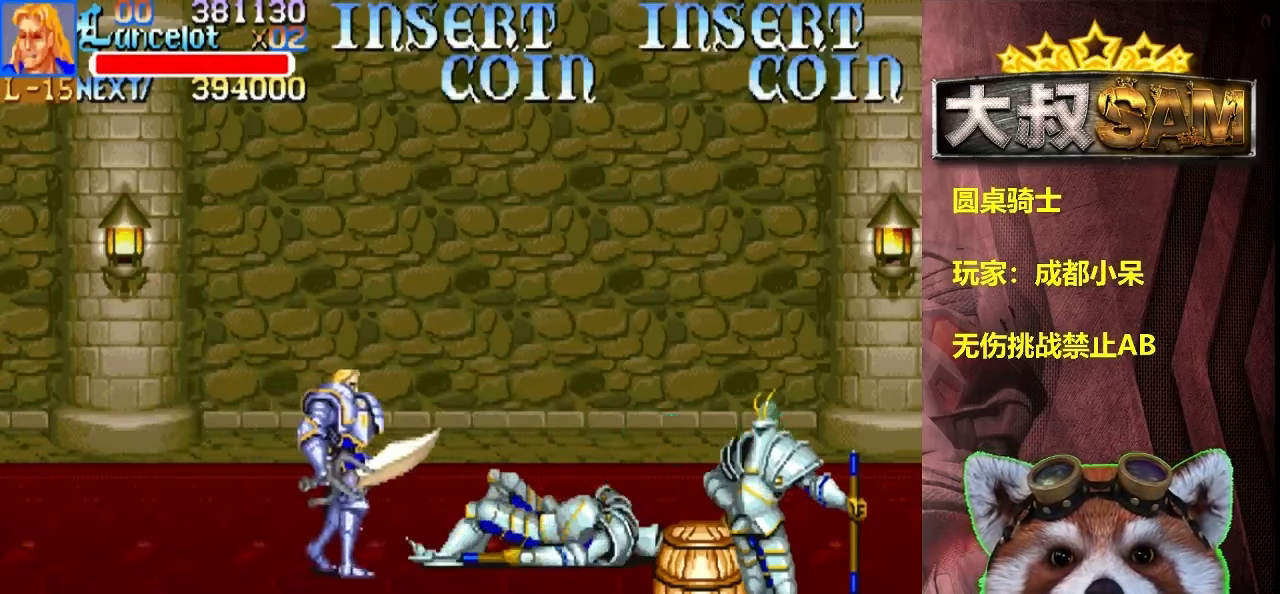
{"buttons": [], "left_stick": "down", "events": [[33, "left_stick", "center"], [66, "A", "down"], [100, "left_stick", "right"], [150, "A", "up"], [233, "left_stick", "center"], [283, "left_stick", "down"]]}
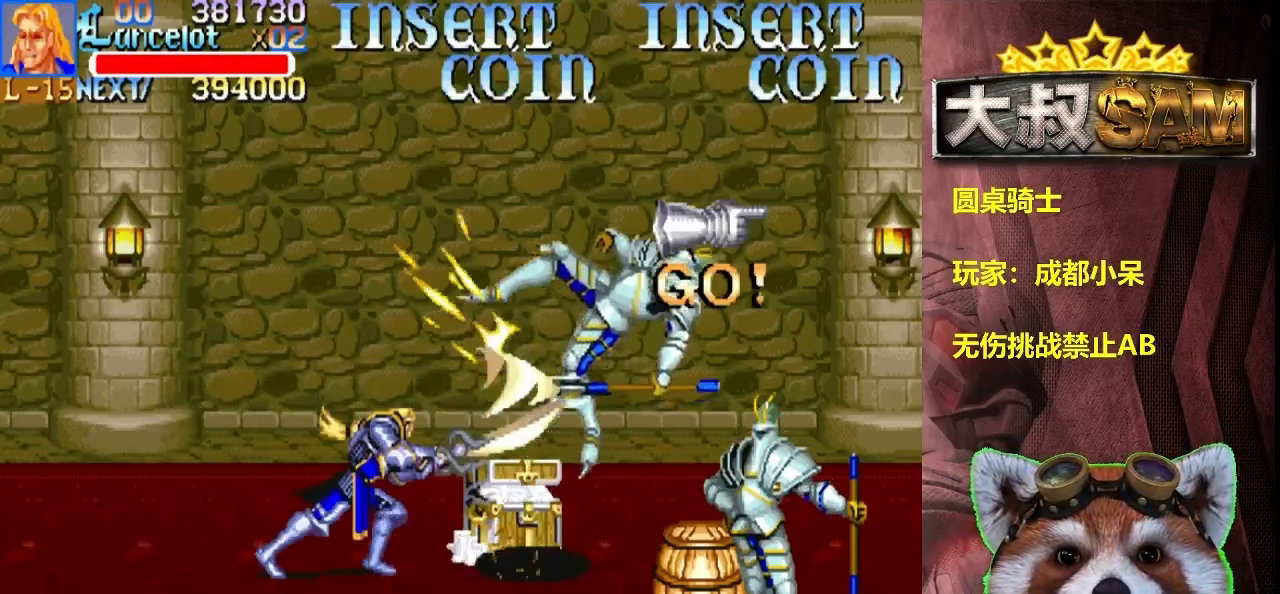
{"buttons": [], "left_stick": "up", "events": [[250, "left_stick", "center"], [433, "left_stick", "up"]]}
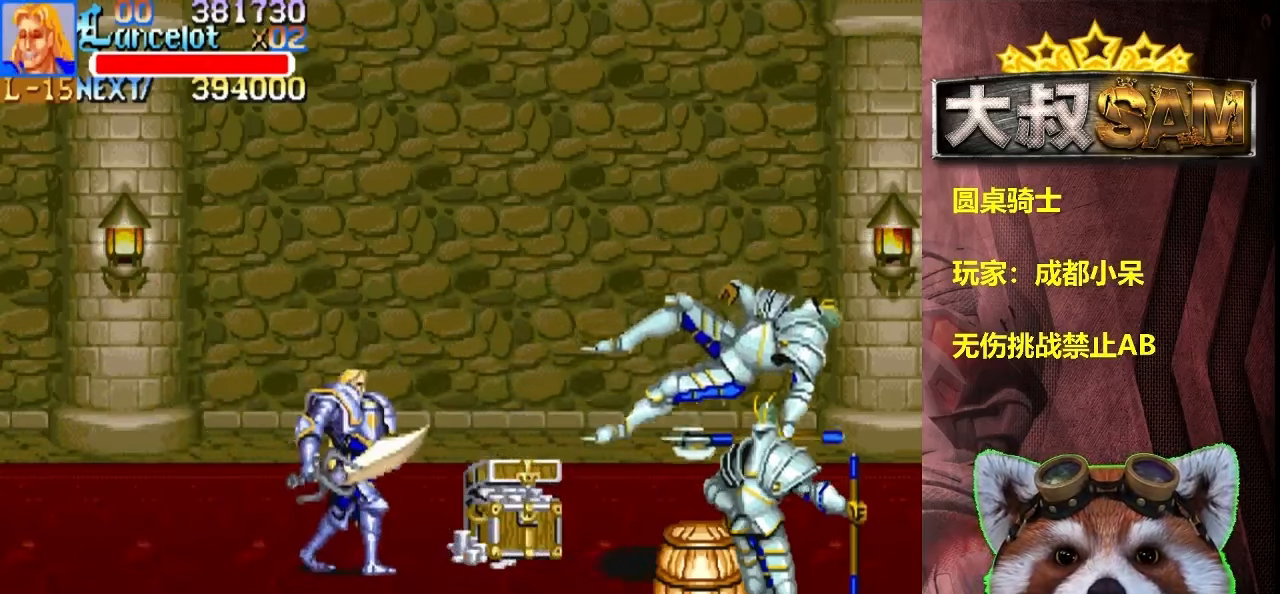
{"buttons": [], "left_stick": "center", "events": [[50, "A", "down"], [66, "left_stick", "center"], [116, "A", "up"]]}